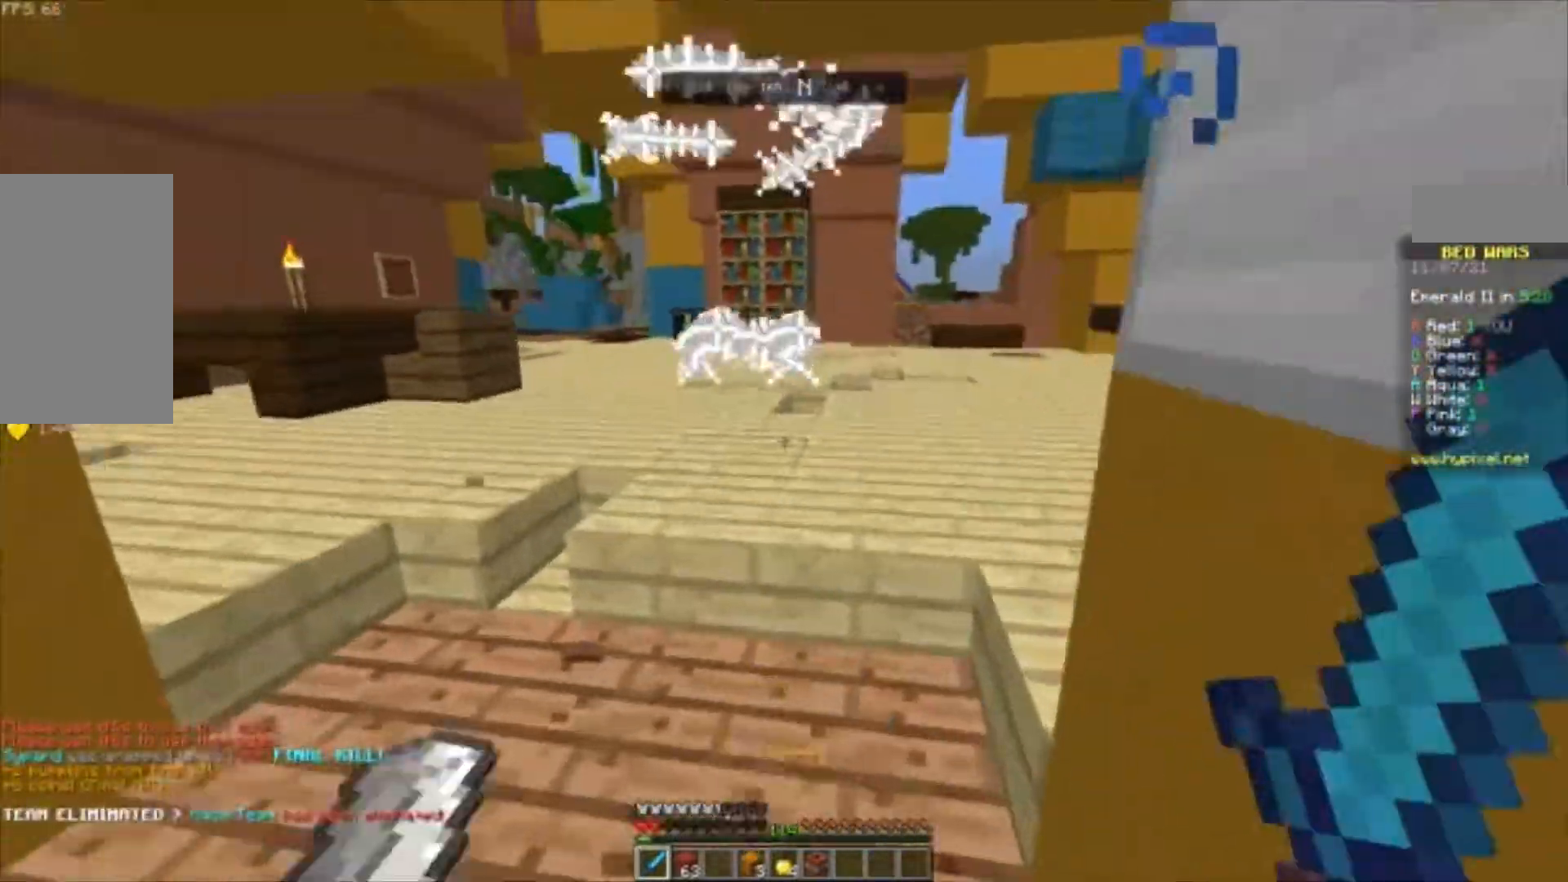
Gameplay with keyboard and mouse; each line is a JSON object with the keys and mouse buttons held at the frame after it. "events" lists presses ("down") and releases ("up") of "a", "d", "s", "space", "w", "mouse_left" and "mouse_right" between this image and that frame as [ms after this image, input, new state], when the widget could be followed in between. "mouse_left", "mouse_right" = the "left", "right" buttons of the "mouse" list. No other keys are recorded. Fast repeated clicks can show as one long hold. Mouse movement is not recorded.
{"keys": ["space", "w"], "mouse": ["right"], "events": [[233, "space", "down"], [467, "mouse_right", "down"]]}
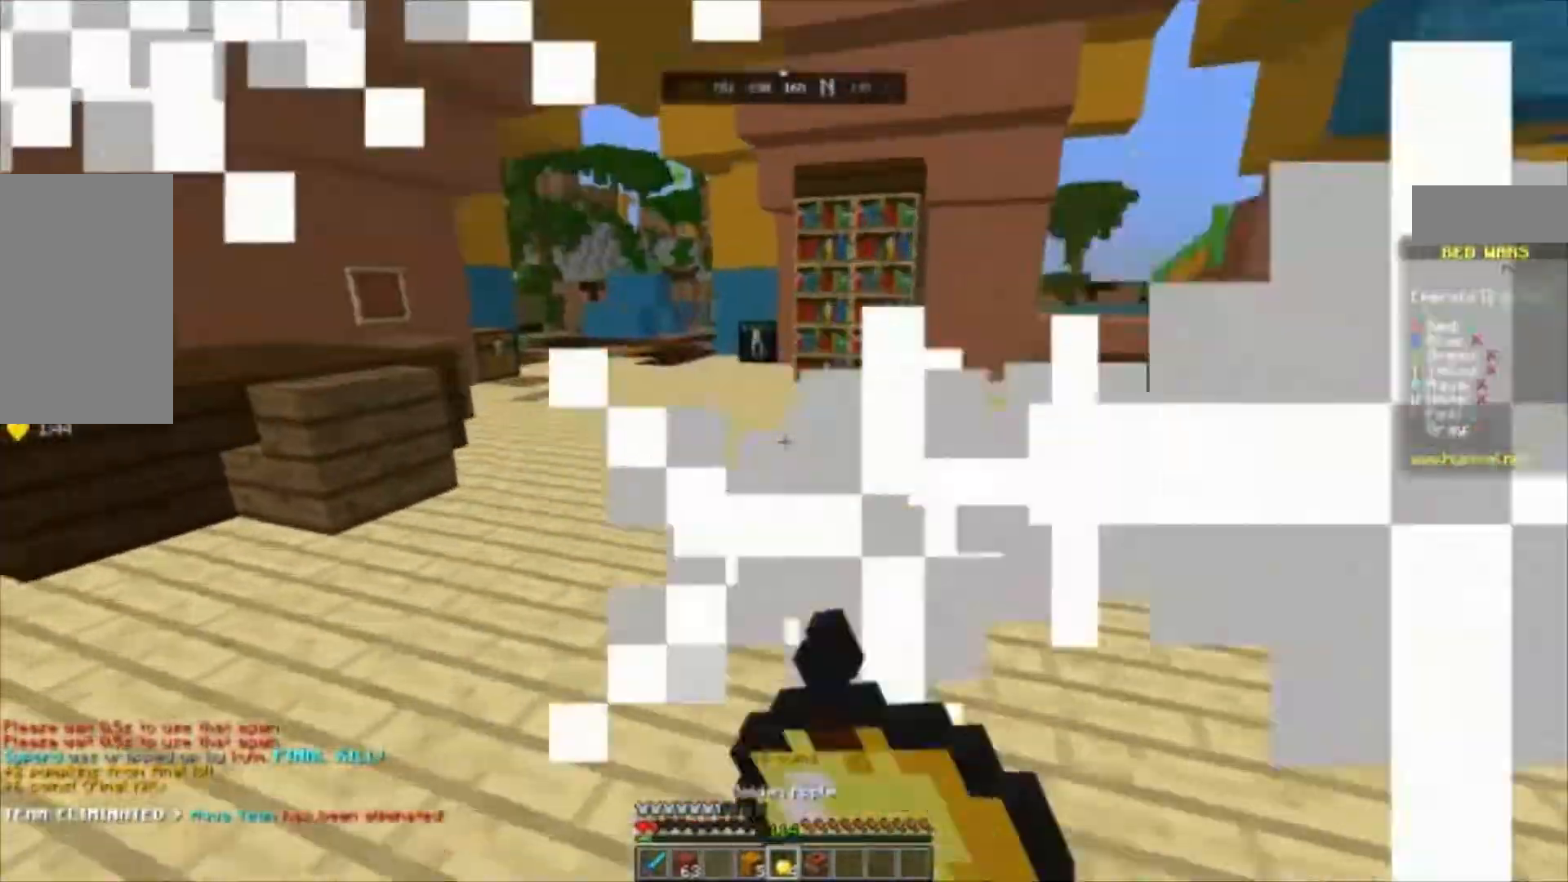
{"keys": ["s"], "mouse": ["right"], "events": [[167, "space", "up"], [433, "s", "down"], [467, "w", "up"]]}
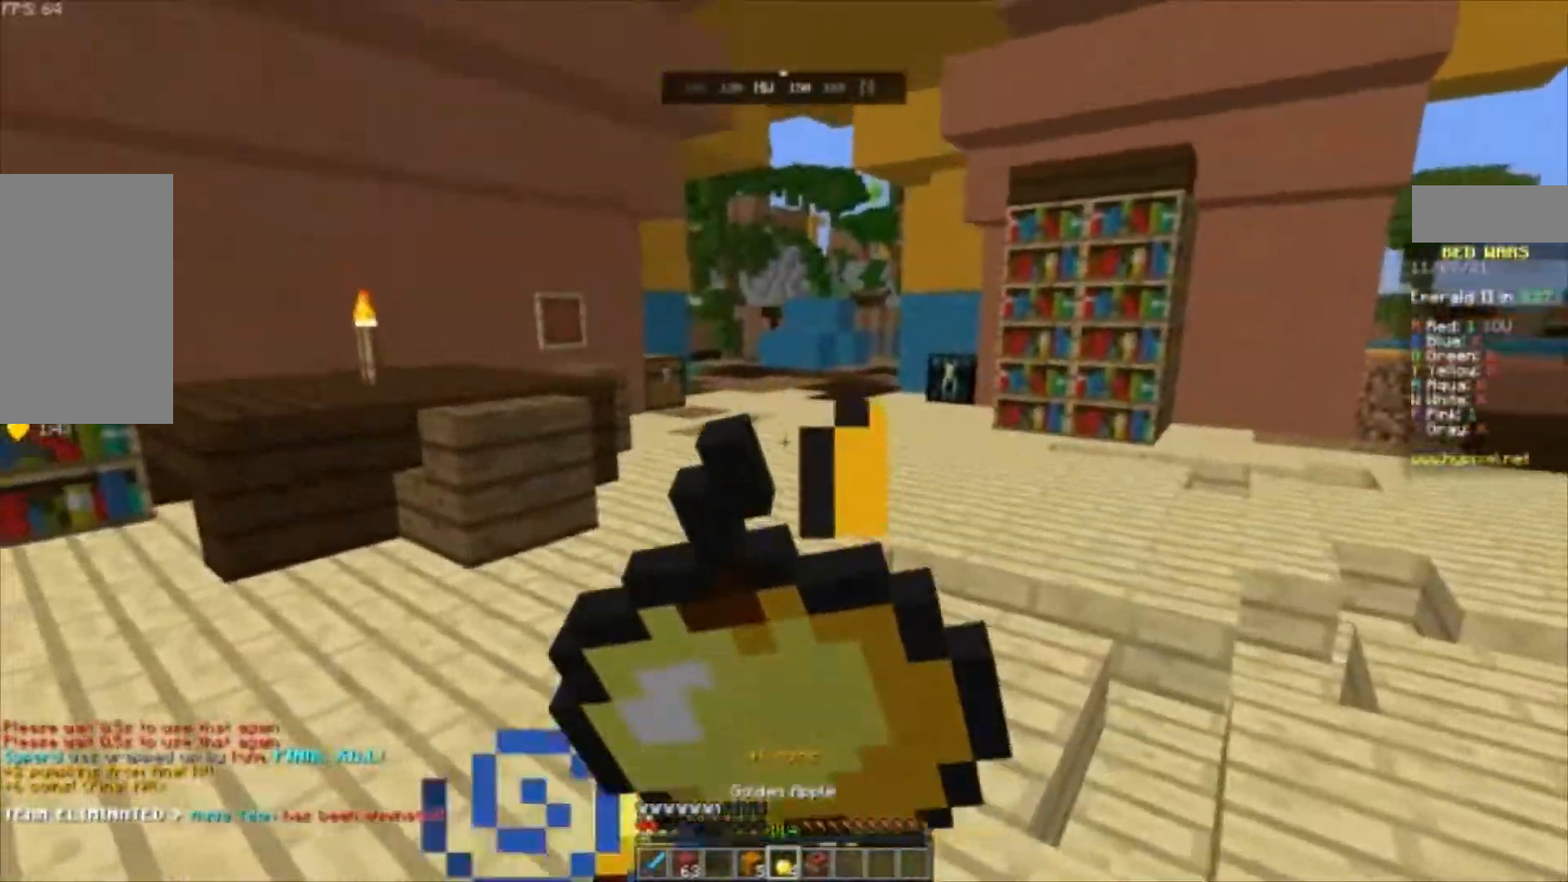
{"keys": ["s"], "mouse": ["right"], "events": []}
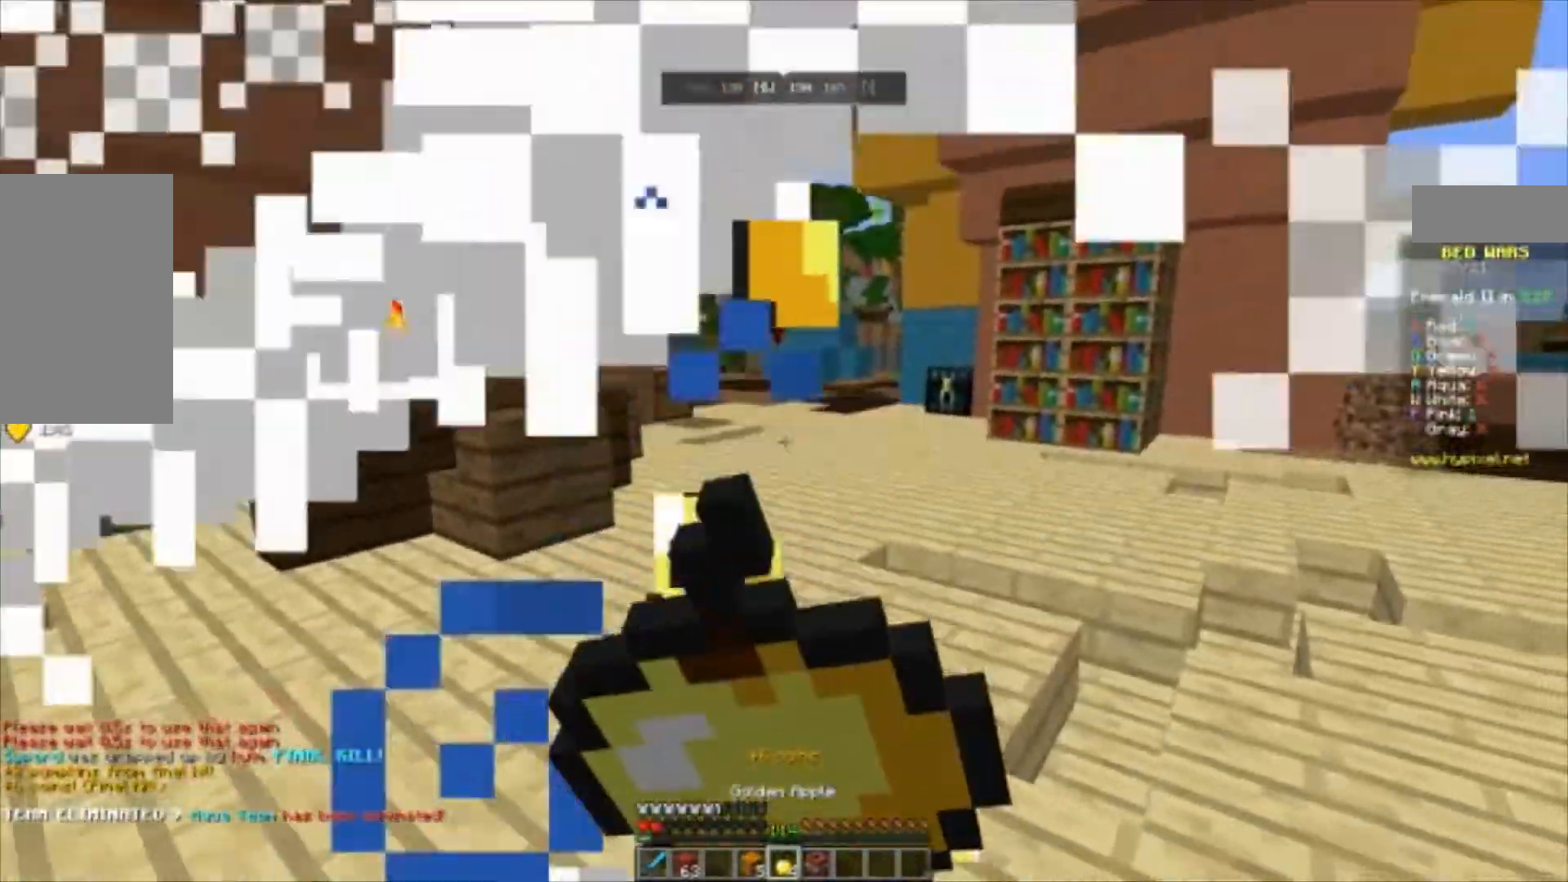
{"keys": ["a", "s"], "mouse": ["right"], "events": [[267, "a", "down"]]}
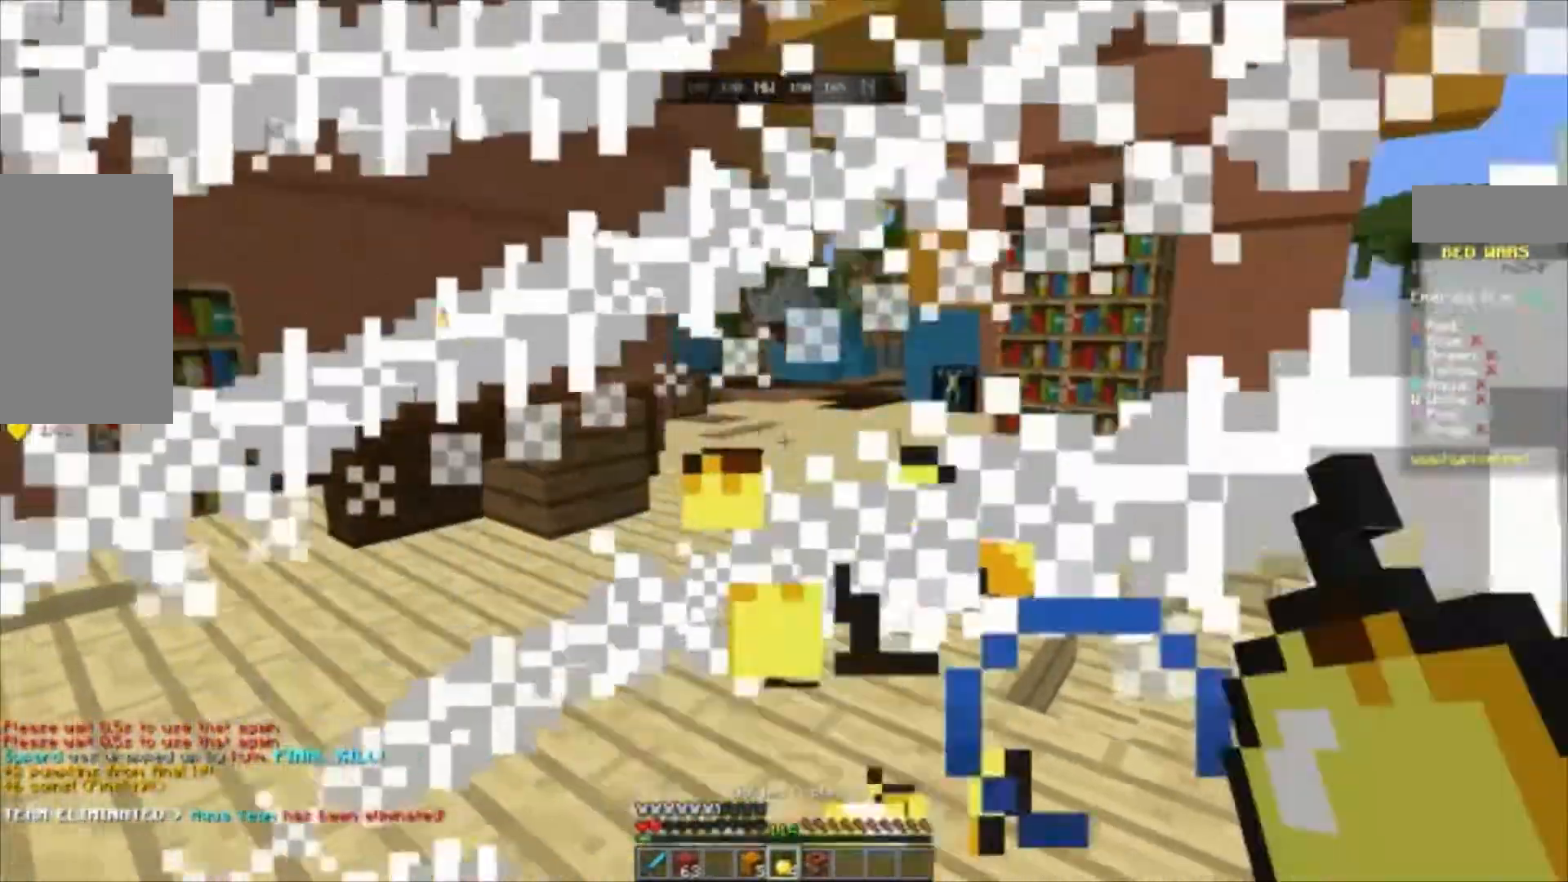
{"keys": ["a", "s"], "mouse": ["right"], "events": []}
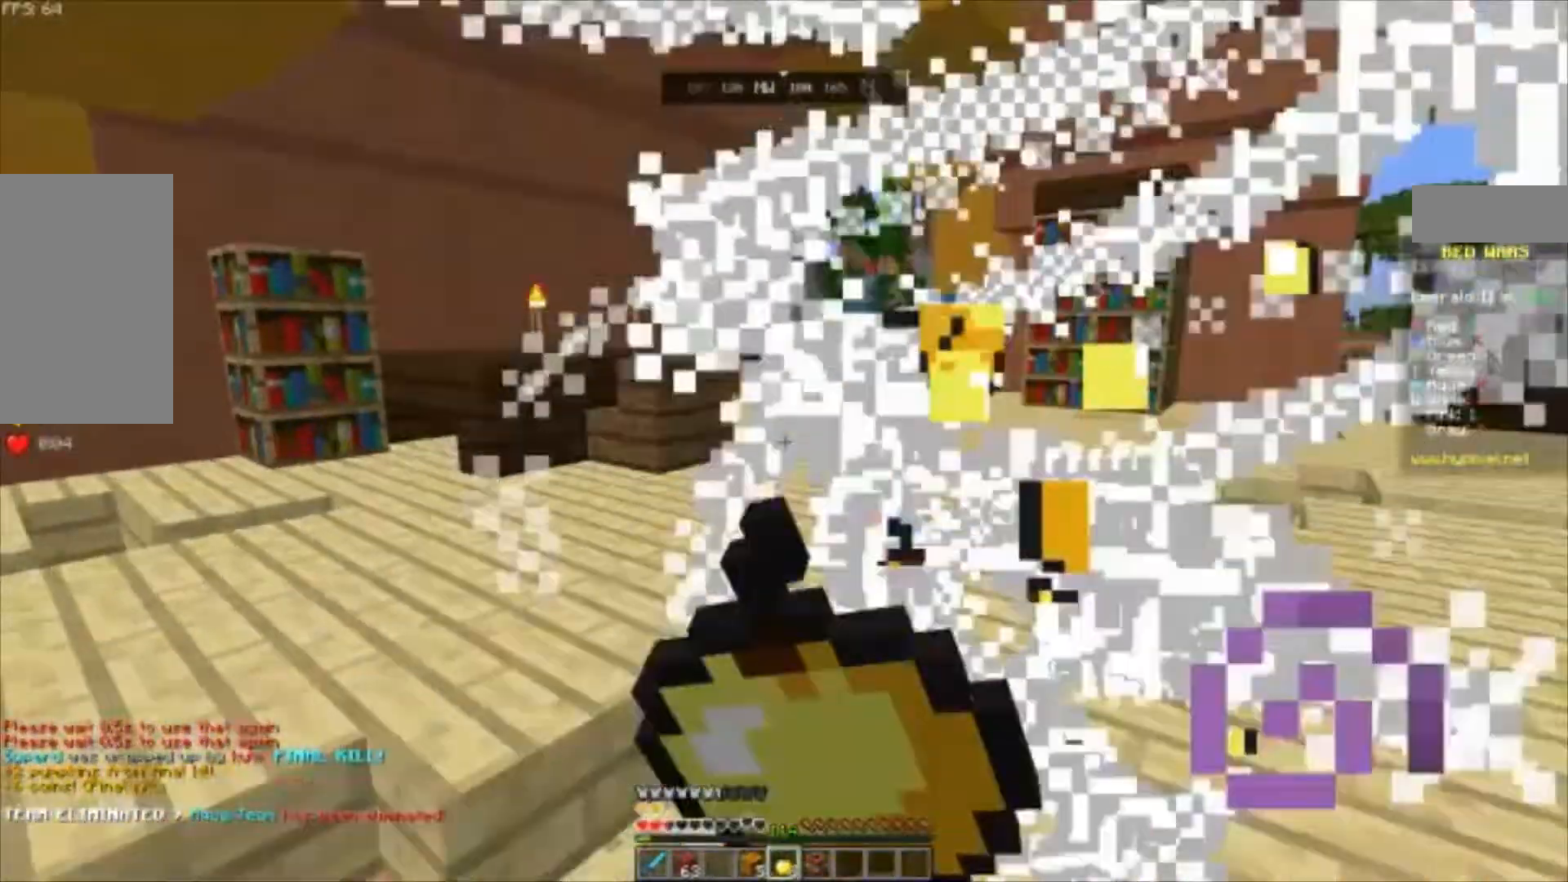
{"keys": ["a", "s"], "mouse": [], "events": [[100, "a", "up"], [133, "mouse_right", "up"], [300, "a", "down"]]}
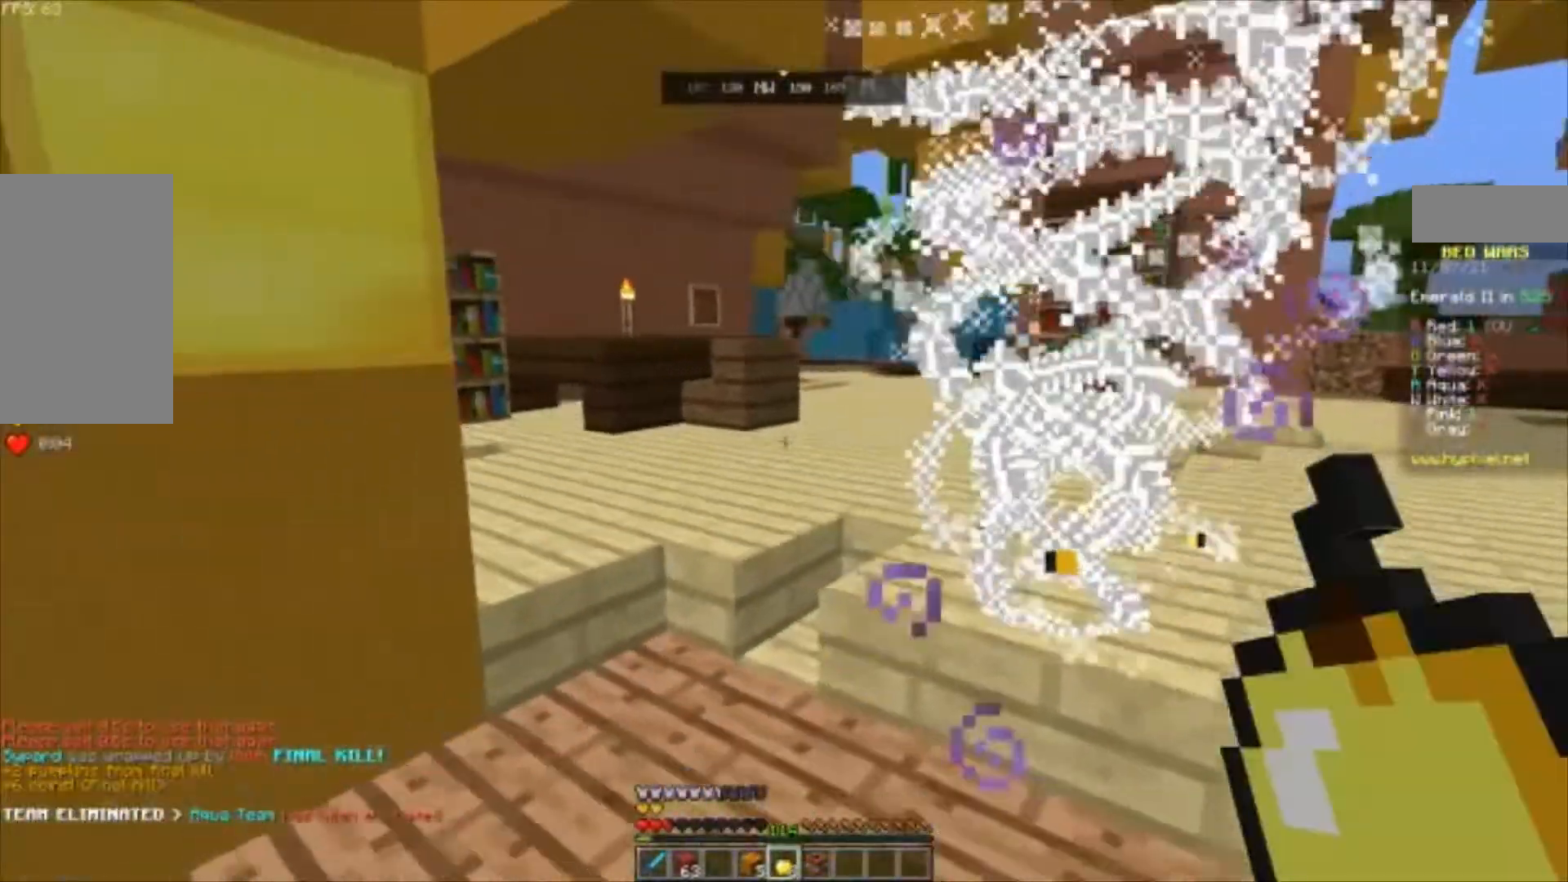
{"keys": ["d", "w"], "mouse": [], "events": [[167, "s", "up"], [233, "w", "down"], [267, "a", "up"], [467, "d", "down"]]}
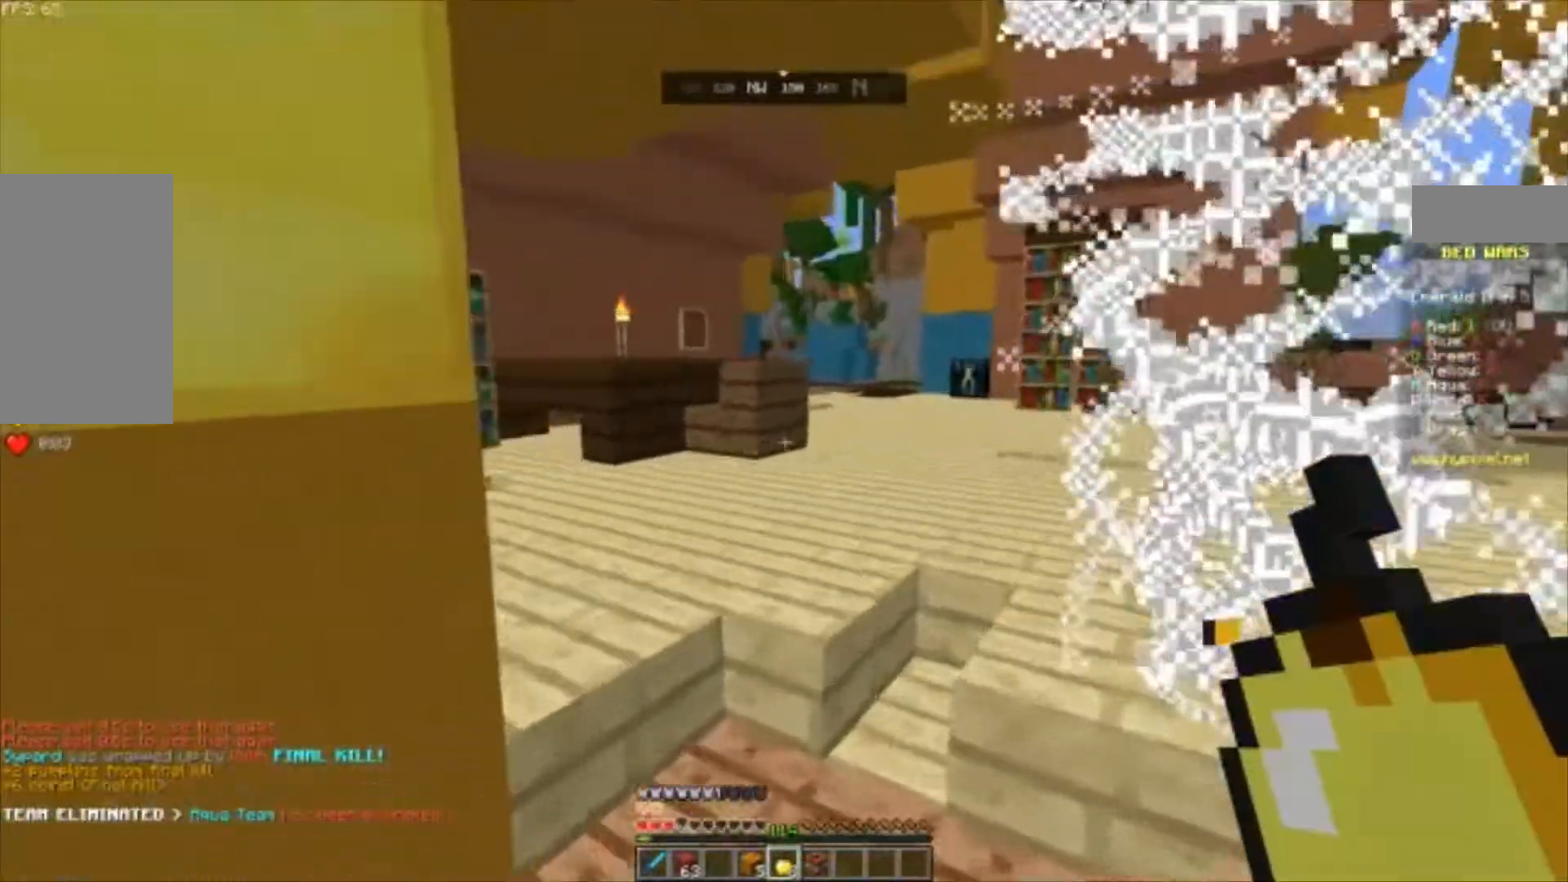
{"keys": ["s"], "mouse": [], "events": [[133, "w", "up"], [300, "d", "up"], [433, "s", "down"]]}
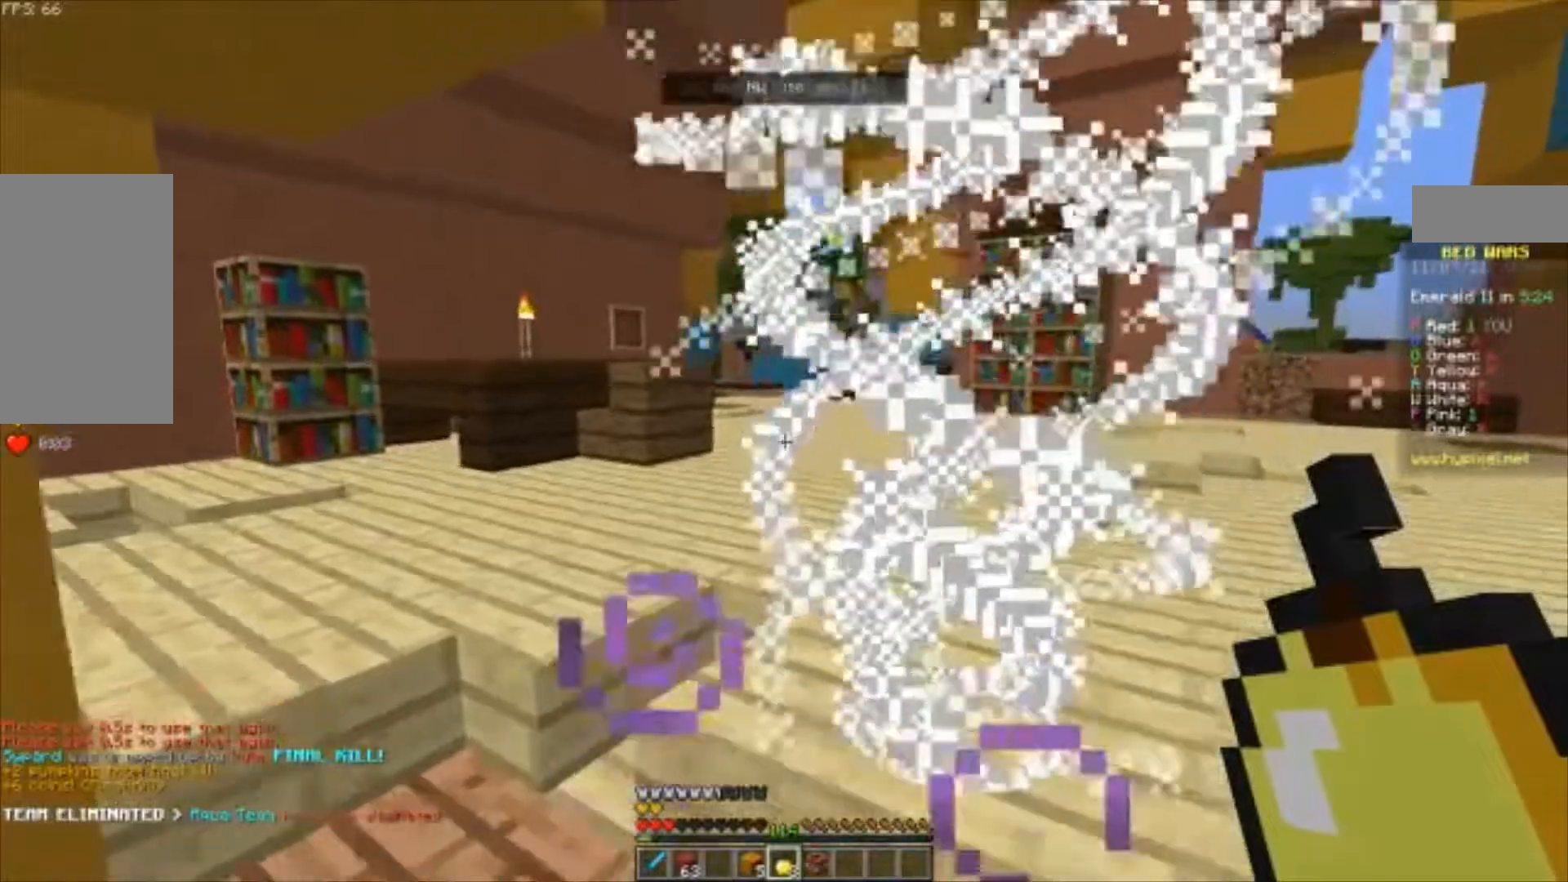
{"keys": ["a", "d"], "mouse": [], "events": [[167, "a", "down"], [300, "s", "up"], [500, "d", "down"]]}
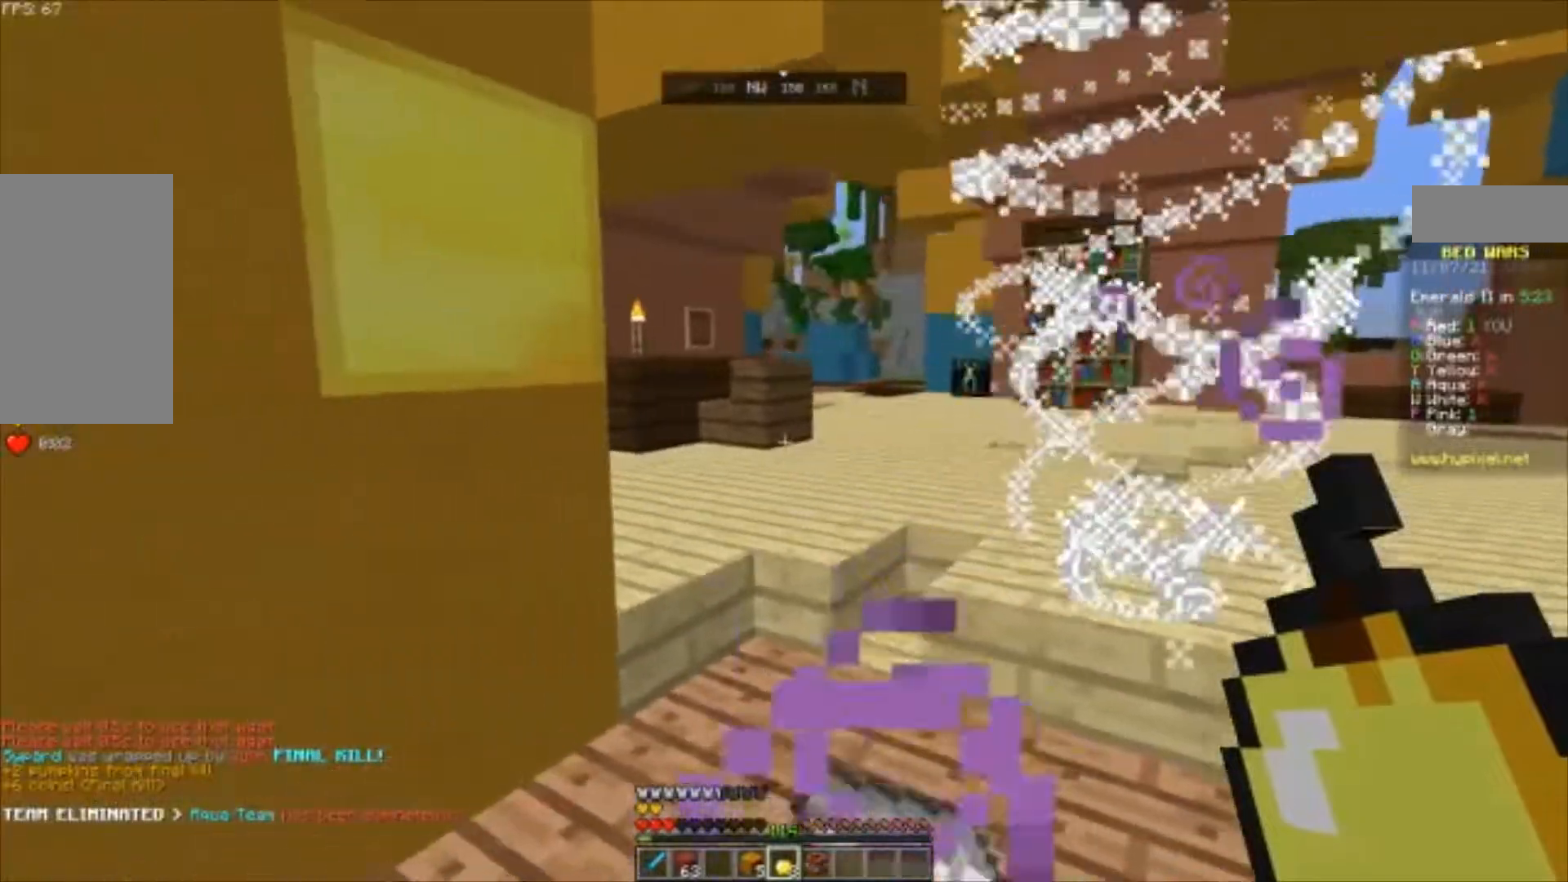
{"keys": ["s"], "mouse": [], "events": [[67, "a", "up"], [200, "w", "down"], [333, "d", "up"], [367, "w", "up"], [500, "s", "down"]]}
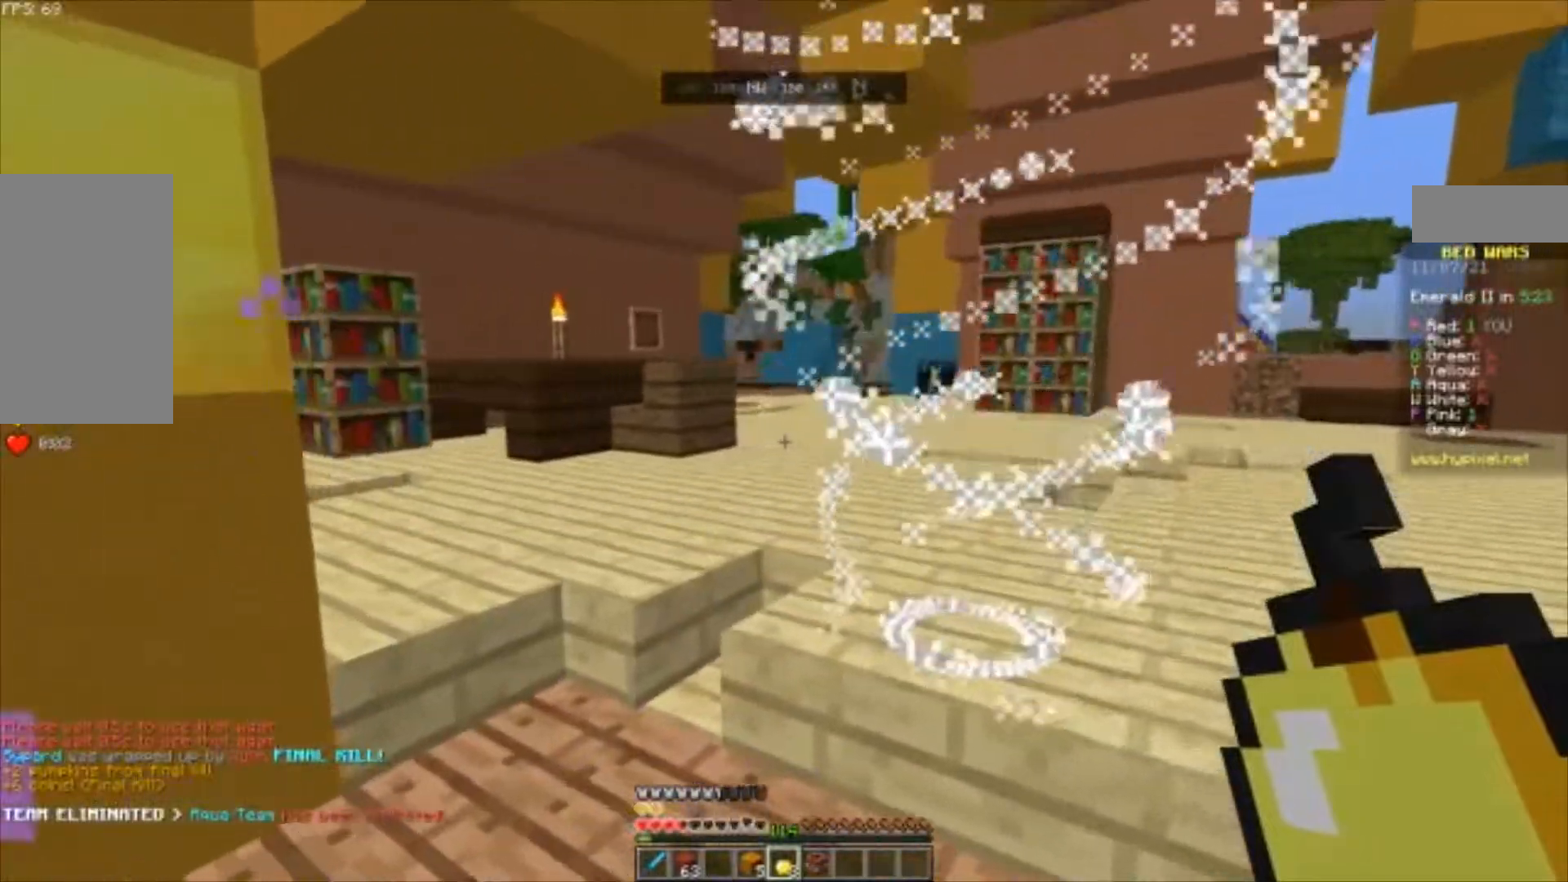
{"keys": [], "mouse": [], "events": [[167, "a", "down"], [267, "s", "up"], [367, "a", "up"]]}
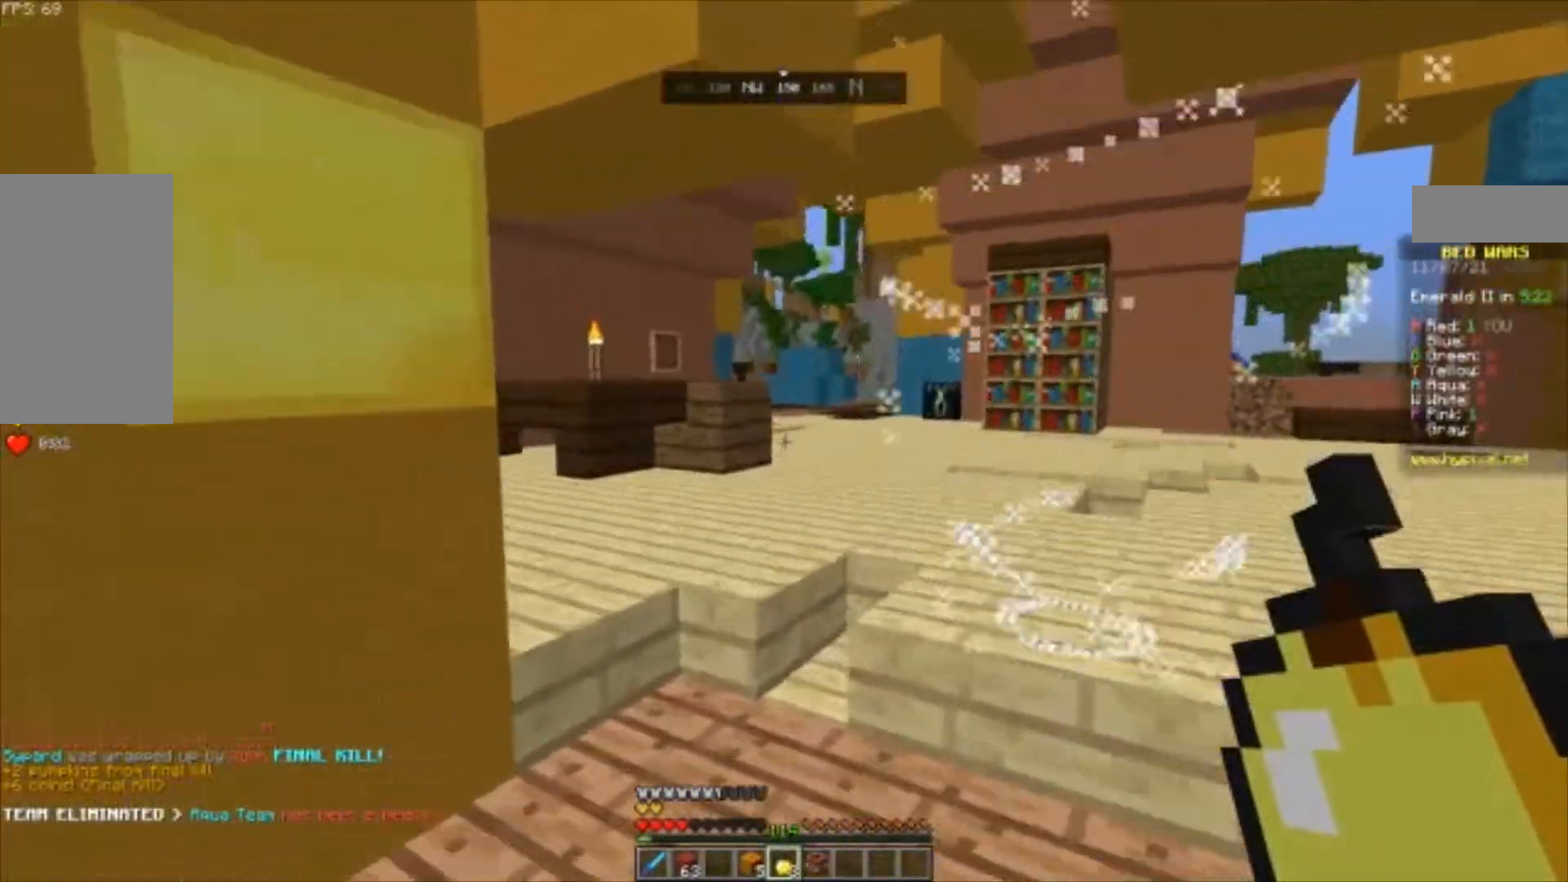
{"keys": [], "mouse": ["right"], "events": [[67, "d", "down"], [67, "mouse_right", "down"], [100, "d", "up"], [100, "s", "down"], [133, "a", "down"], [133, "s", "up"], [200, "a", "up"], [233, "w", "down"], [267, "d", "down"], [267, "w", "up"], [300, "s", "down"], [333, "d", "up"], [367, "s", "up"]]}
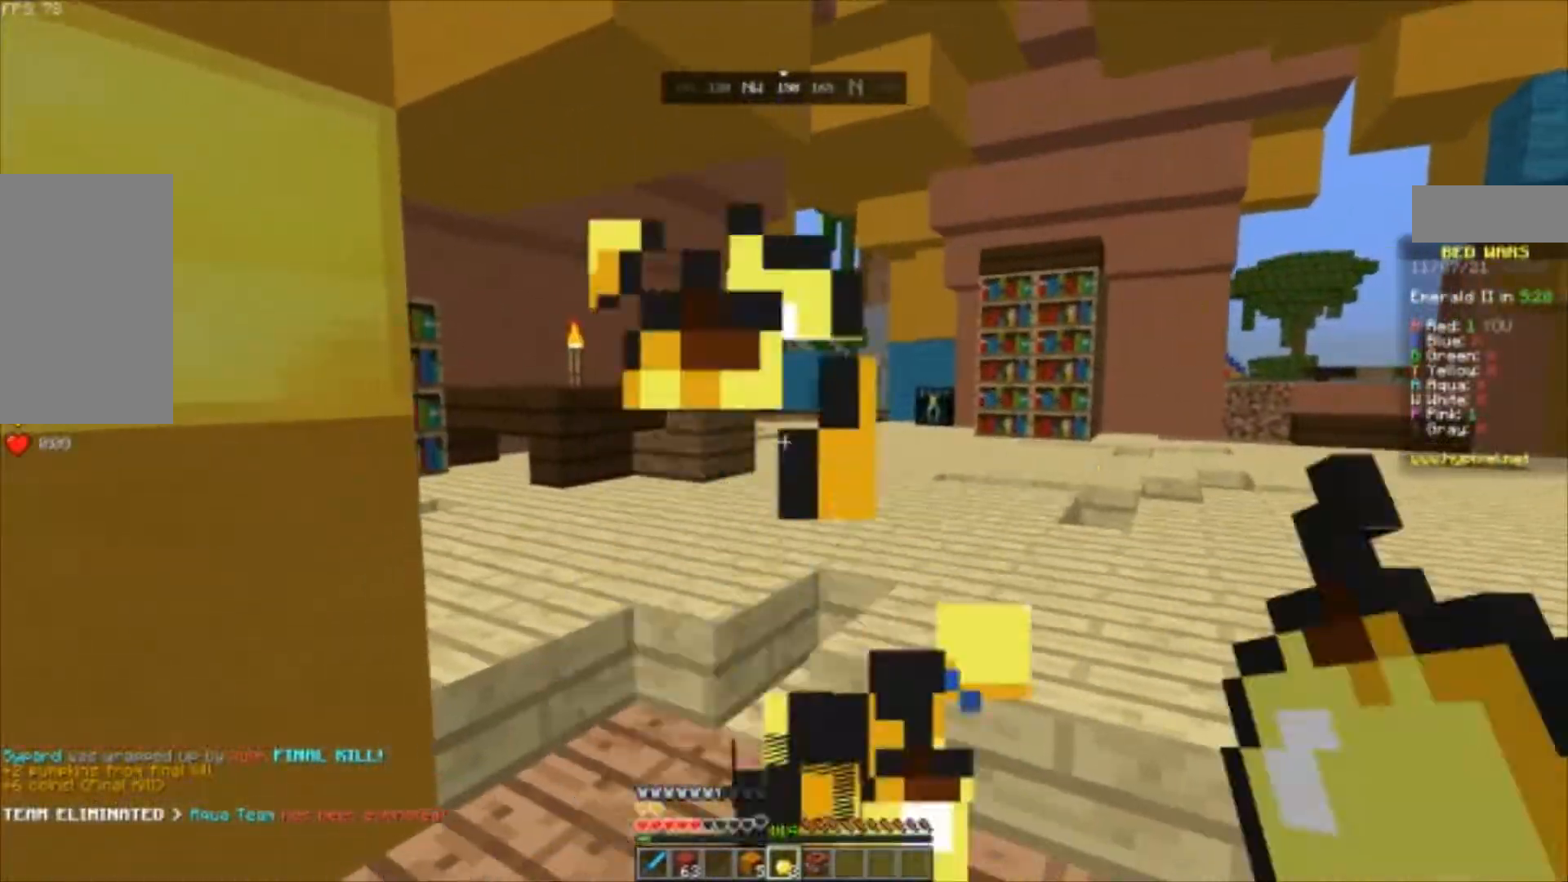
{"keys": [], "mouse": [], "events": [[33, "mouse_right", "up"], [33, "w", "down"], [200, "space", "down"], [233, "space", "up"], [367, "d", "down"], [400, "d", "up"], [467, "w", "up"]]}
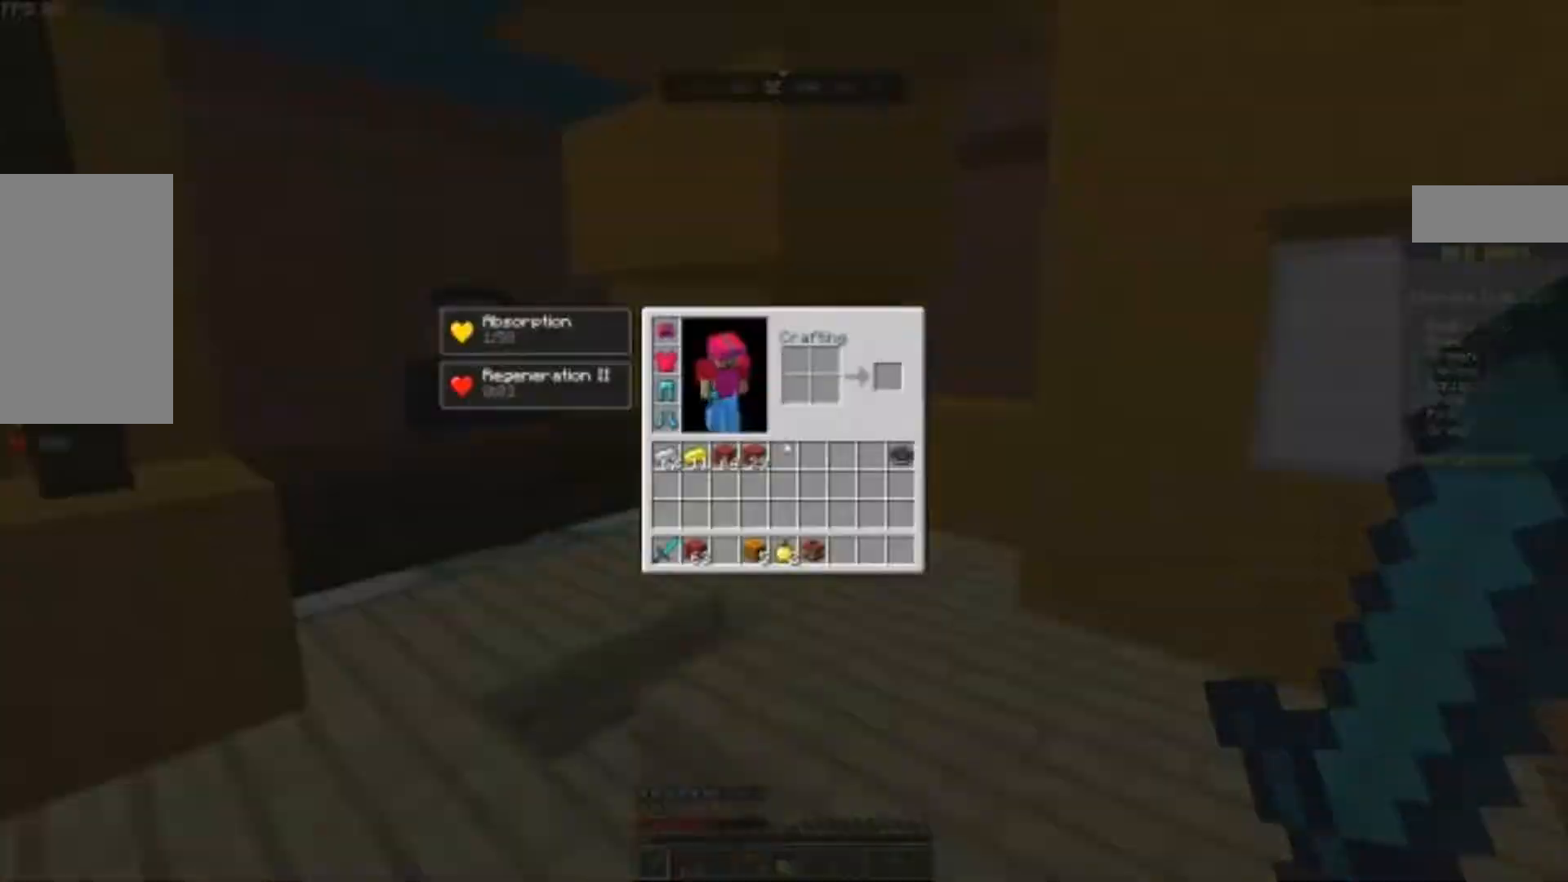
{"keys": ["d", "w"], "mouse": [], "events": [[67, "w", "down"], [133, "a", "down"], [200, "a", "up"], [233, "a", "down"], [333, "a", "up"], [333, "space", "down"], [400, "space", "up"], [467, "d", "down"]]}